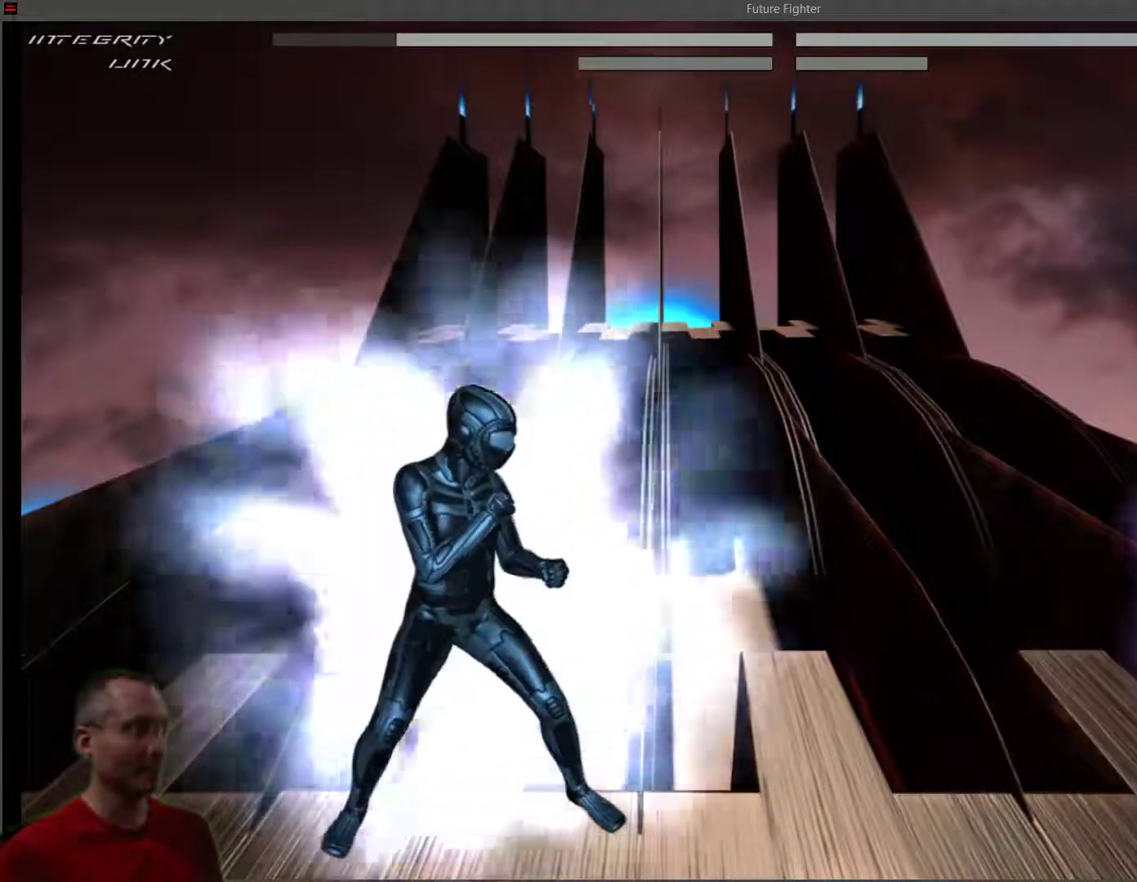
Gameplay with a controller (PlayStation layout); each line is a JSON object with the inputs held at the frame after it. "events" lists button and stick changes between this image and that frame as [ms after this image, input, new state], when the widget could be followed in between. Not read: left_stick.
{"buttons": ["DPAD_DOWN"], "right_stick": "center", "events": []}
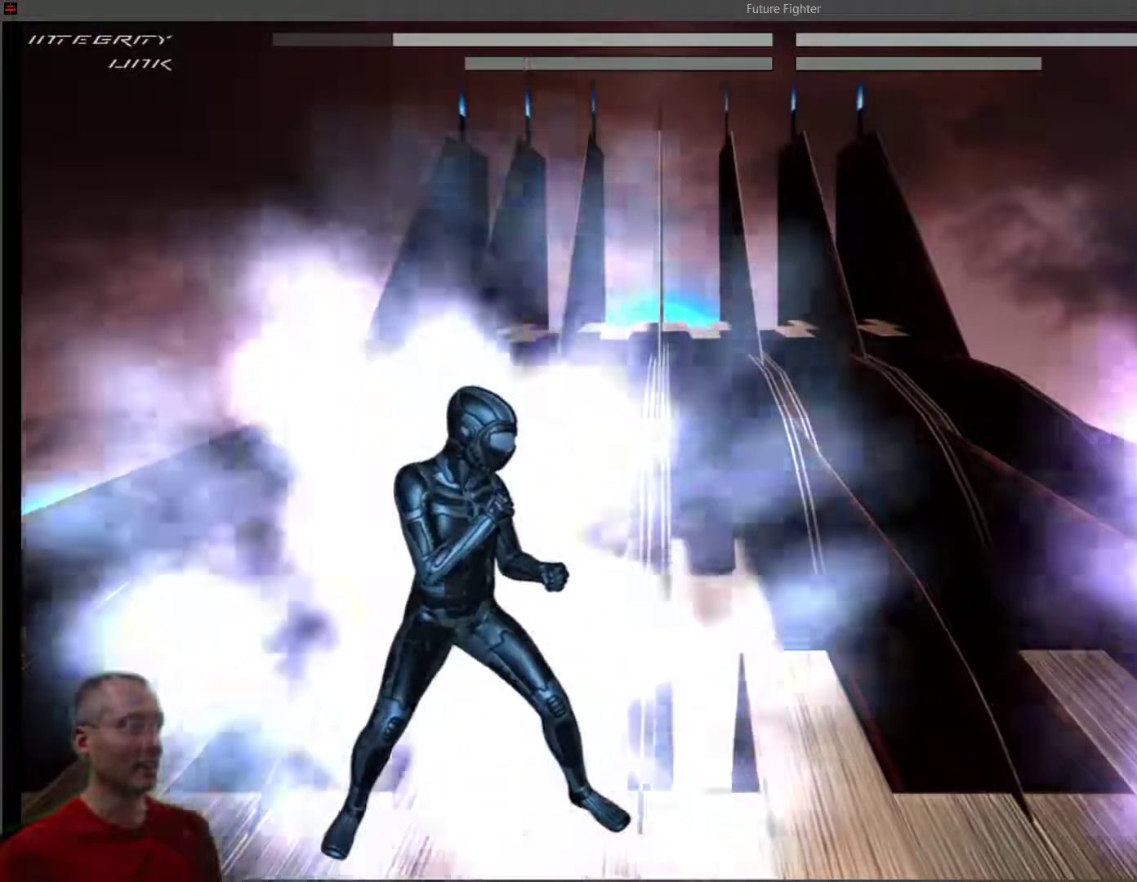
{"buttons": ["DPAD_DOWN"], "right_stick": "center", "events": []}
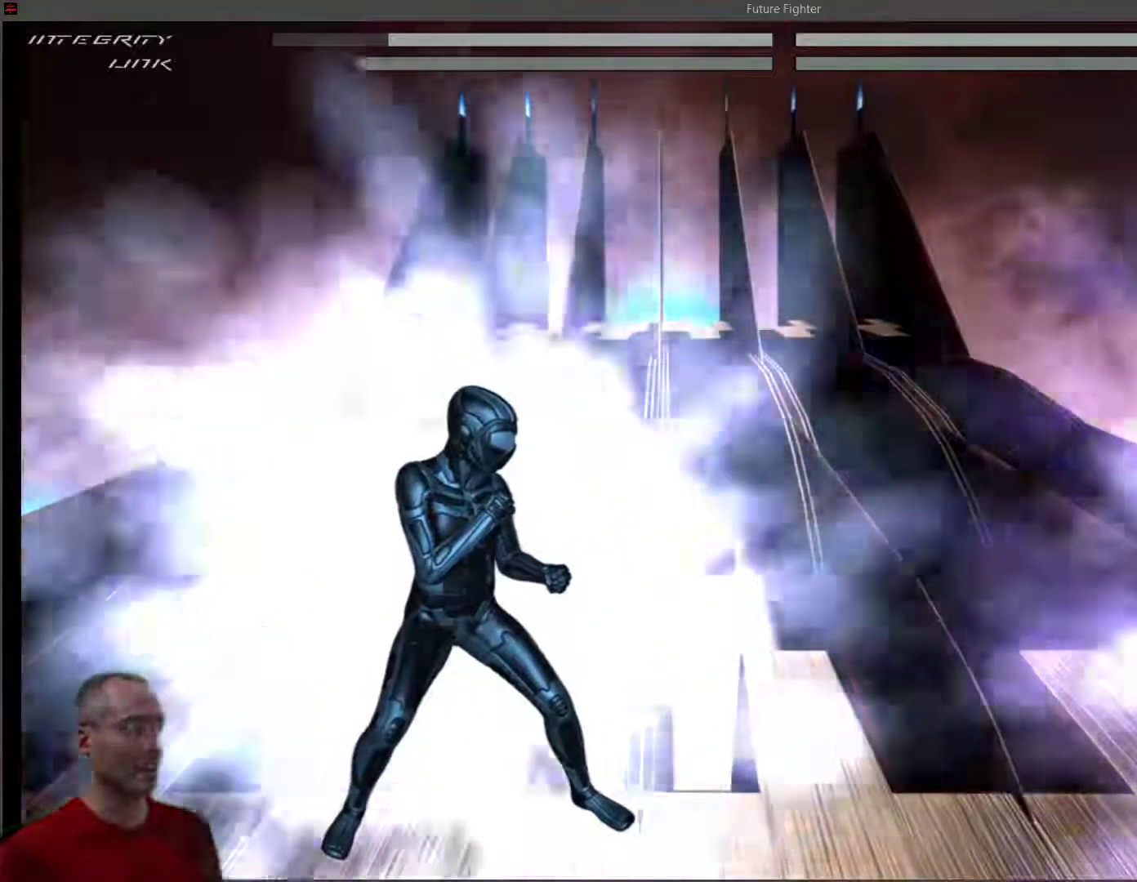
{"buttons": ["DPAD_DOWN"], "right_stick": "center", "events": []}
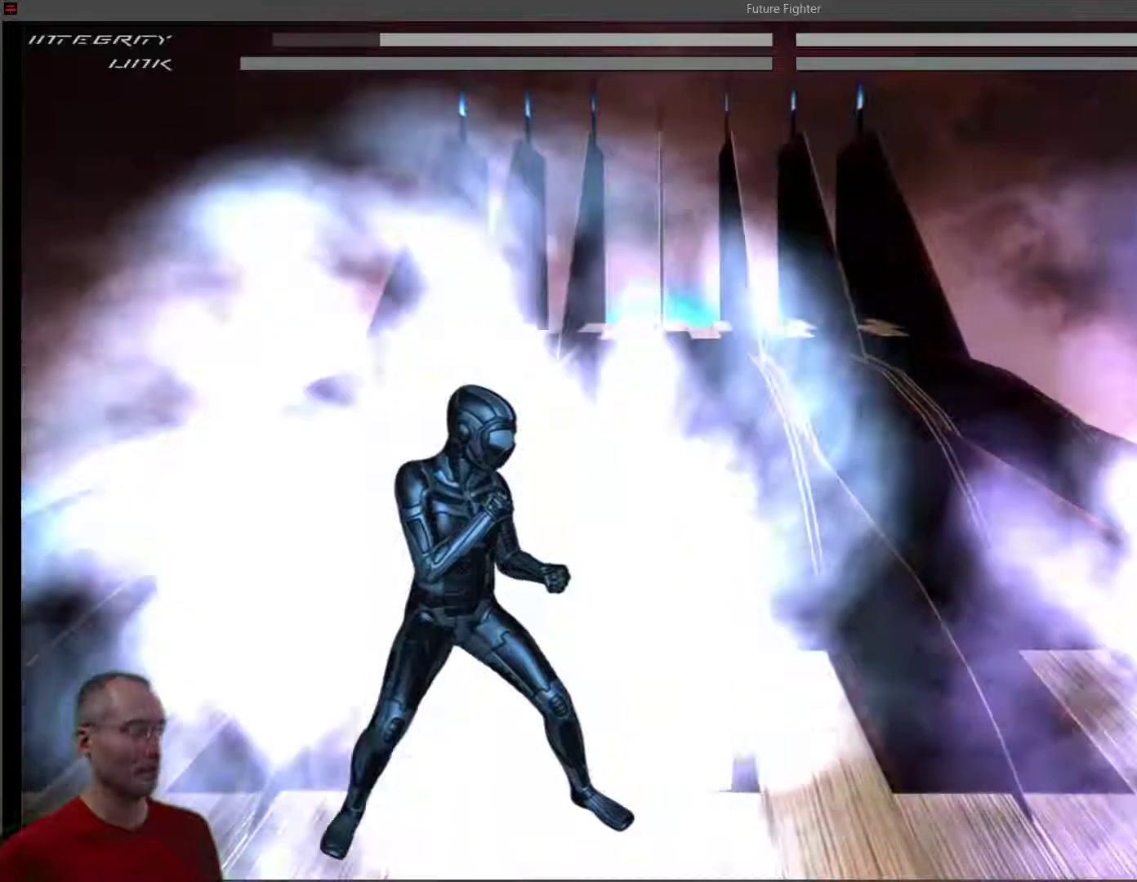
{"buttons": ["R1"], "right_stick": "center", "events": [[417, "DPAD_DOWN", "up"], [417, "R1", "down"]]}
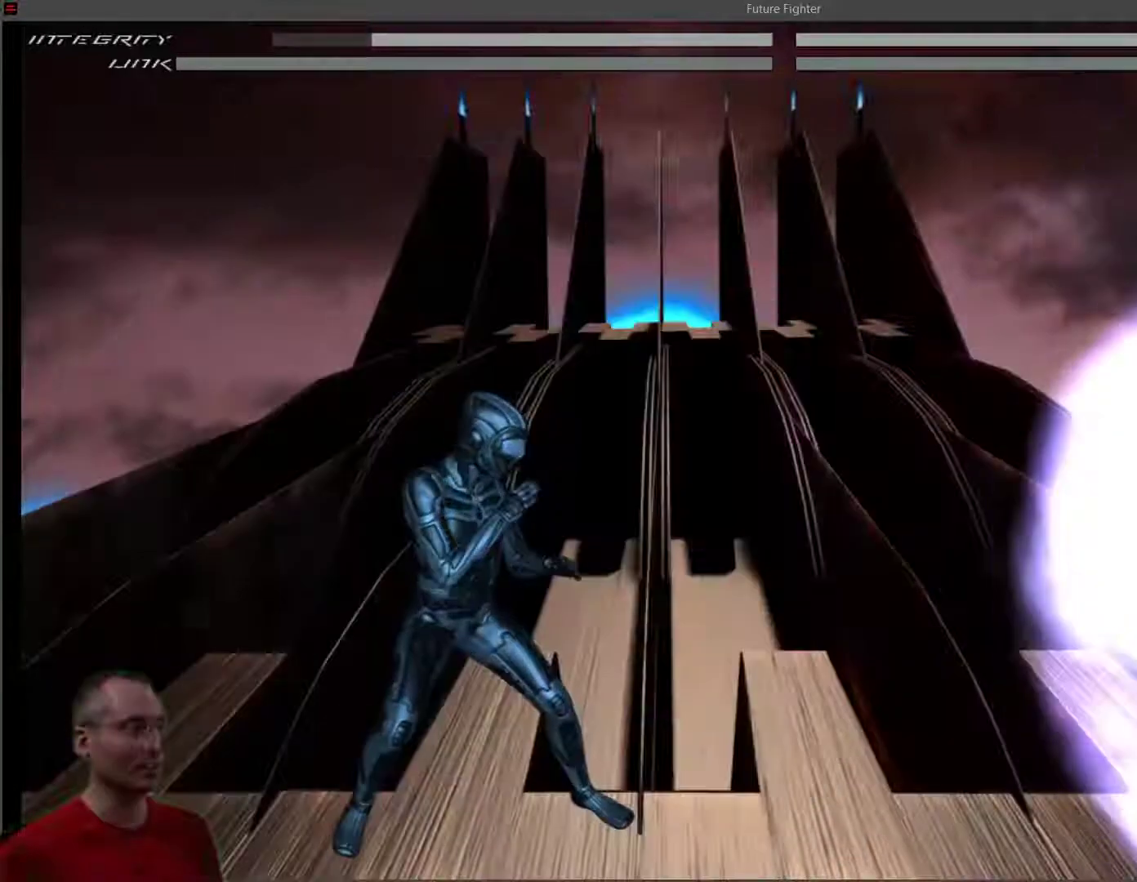
{"buttons": ["R1", "DPAD_LEFT"], "right_stick": "center", "events": [[483, "DPAD_LEFT", "down"]]}
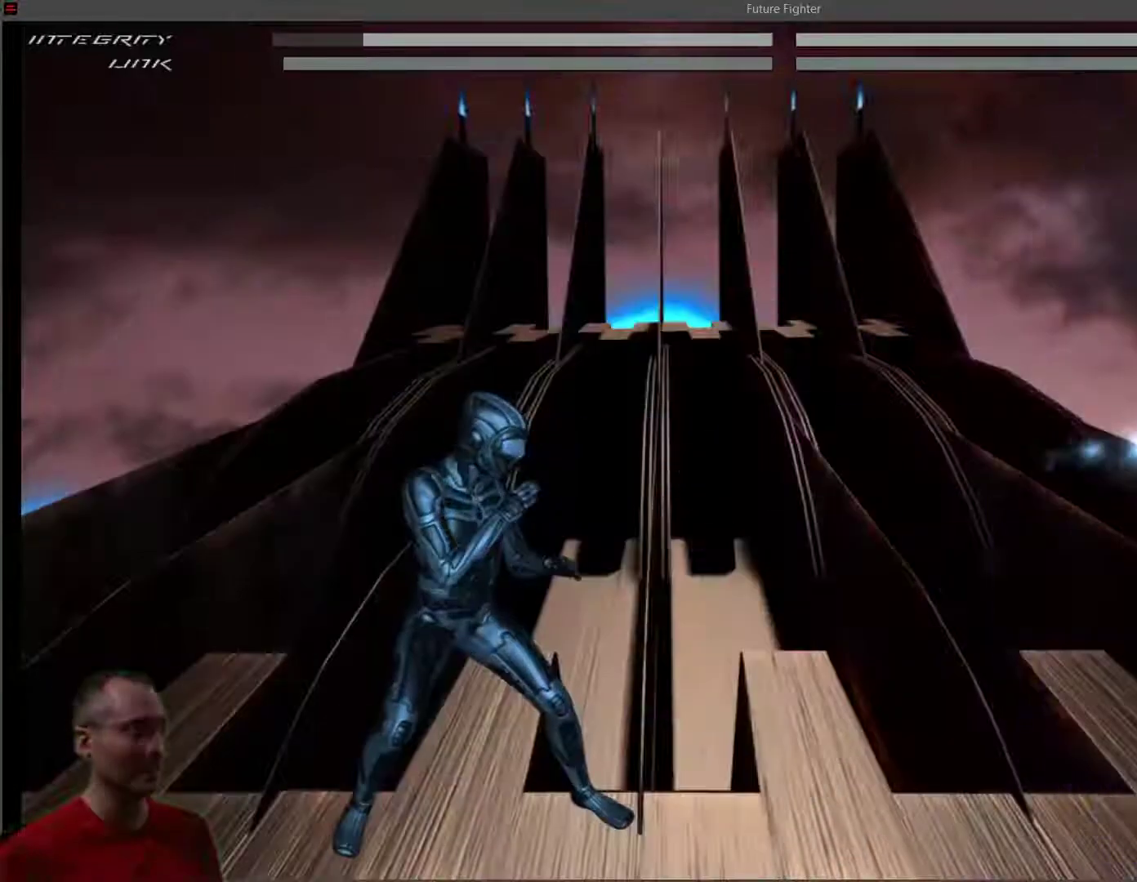
{"buttons": ["R1"], "right_stick": "center", "events": [[117, "R1", "up"], [333, "DPAD_LEFT", "up"], [400, "R1", "down"]]}
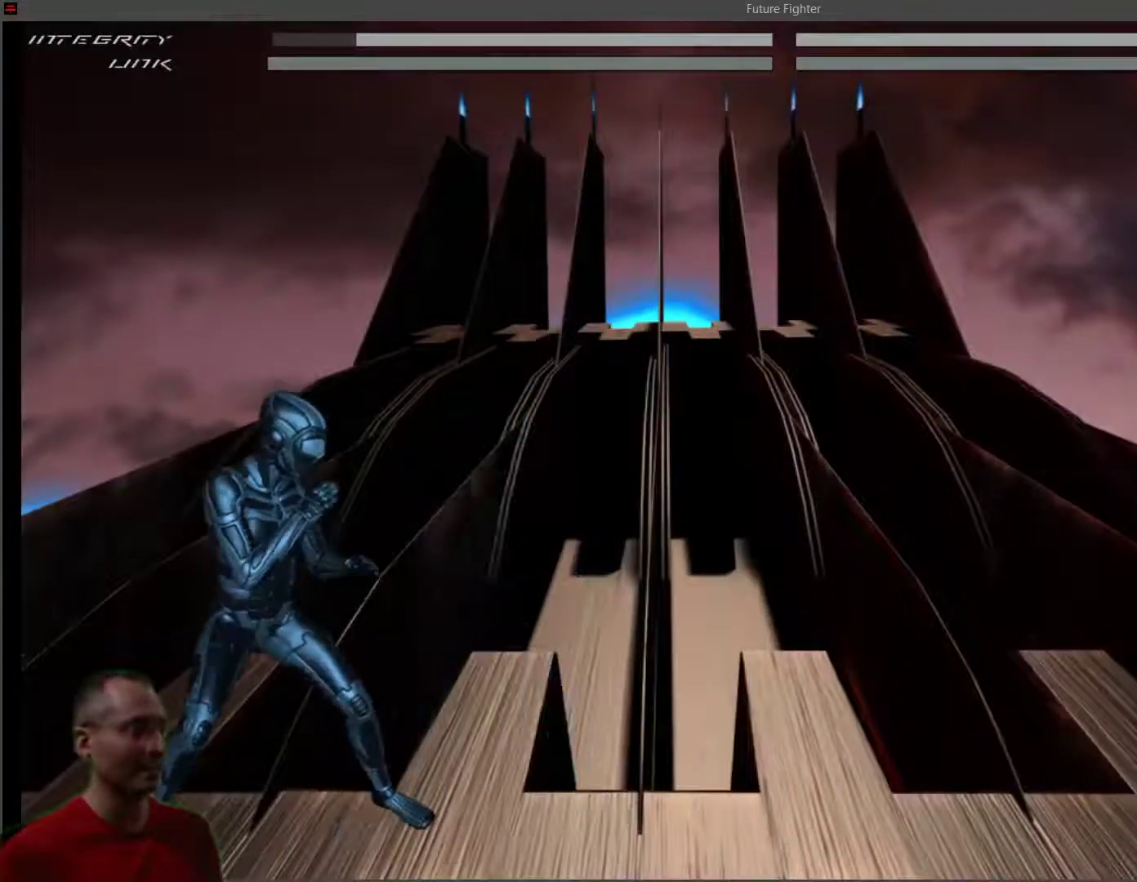
{"buttons": ["R1"], "right_stick": "center", "events": [[50, "L1", "down"], [133, "L1", "up"], [200, "L1", "down"], [317, "L1", "up"], [367, "L1", "down"], [467, "L1", "up"]]}
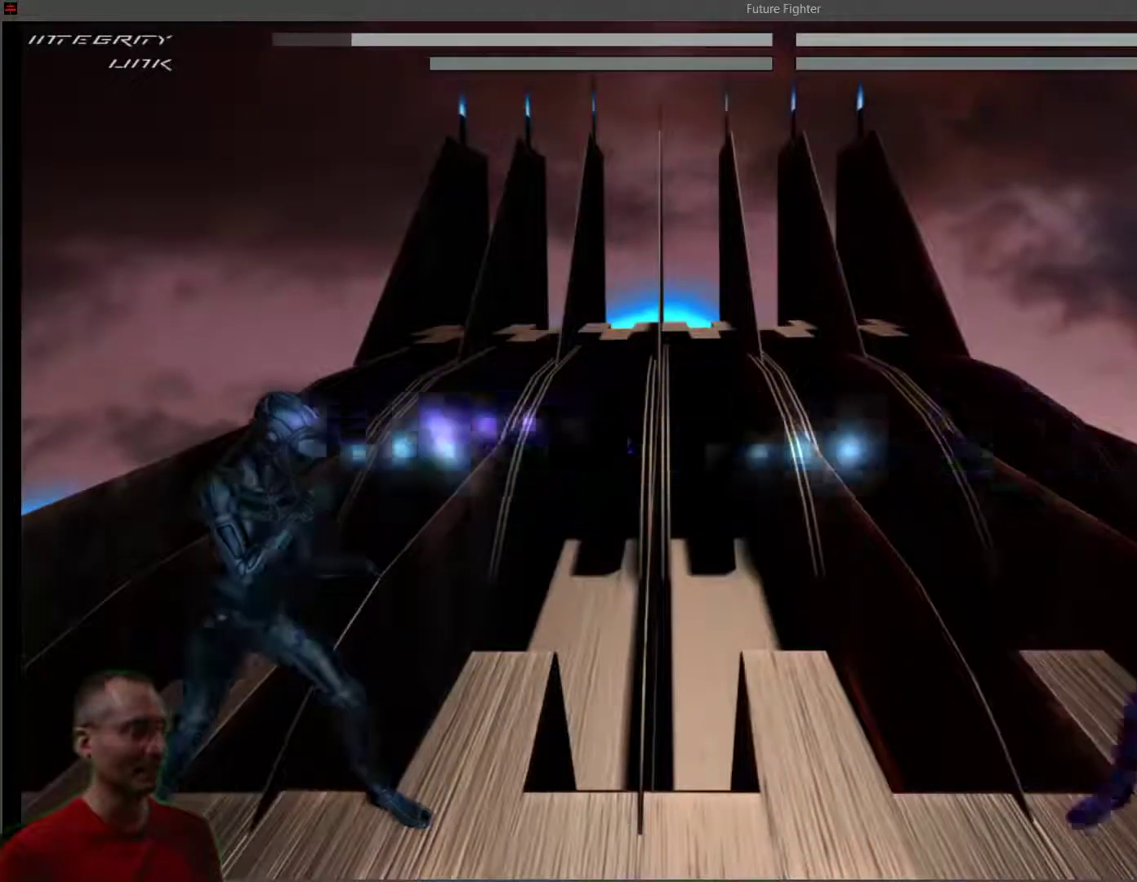
{"buttons": ["DPAD_RIGHT"], "right_stick": "center", "events": [[433, "DPAD_RIGHT", "down"], [467, "R1", "up"]]}
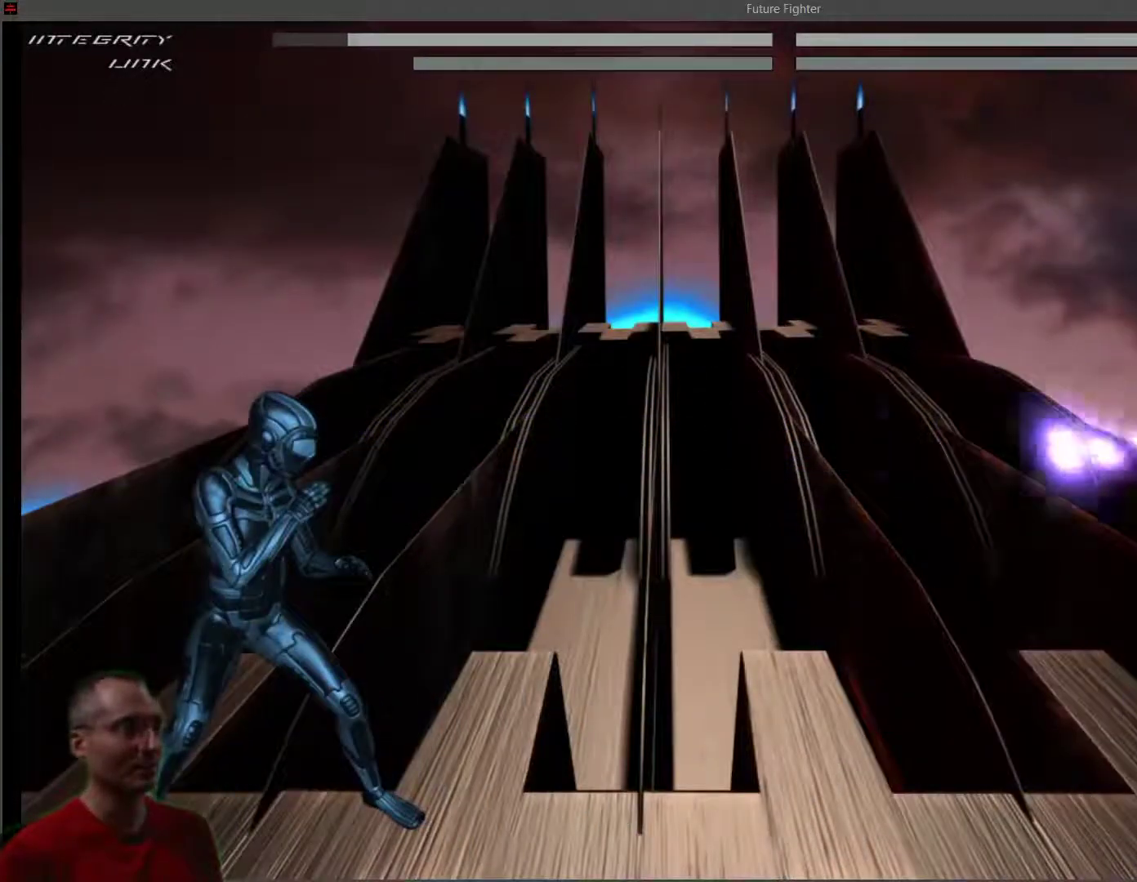
{"buttons": ["L1"], "right_stick": "center", "events": [[350, "DPAD_RIGHT", "up"], [400, "L1", "down"]]}
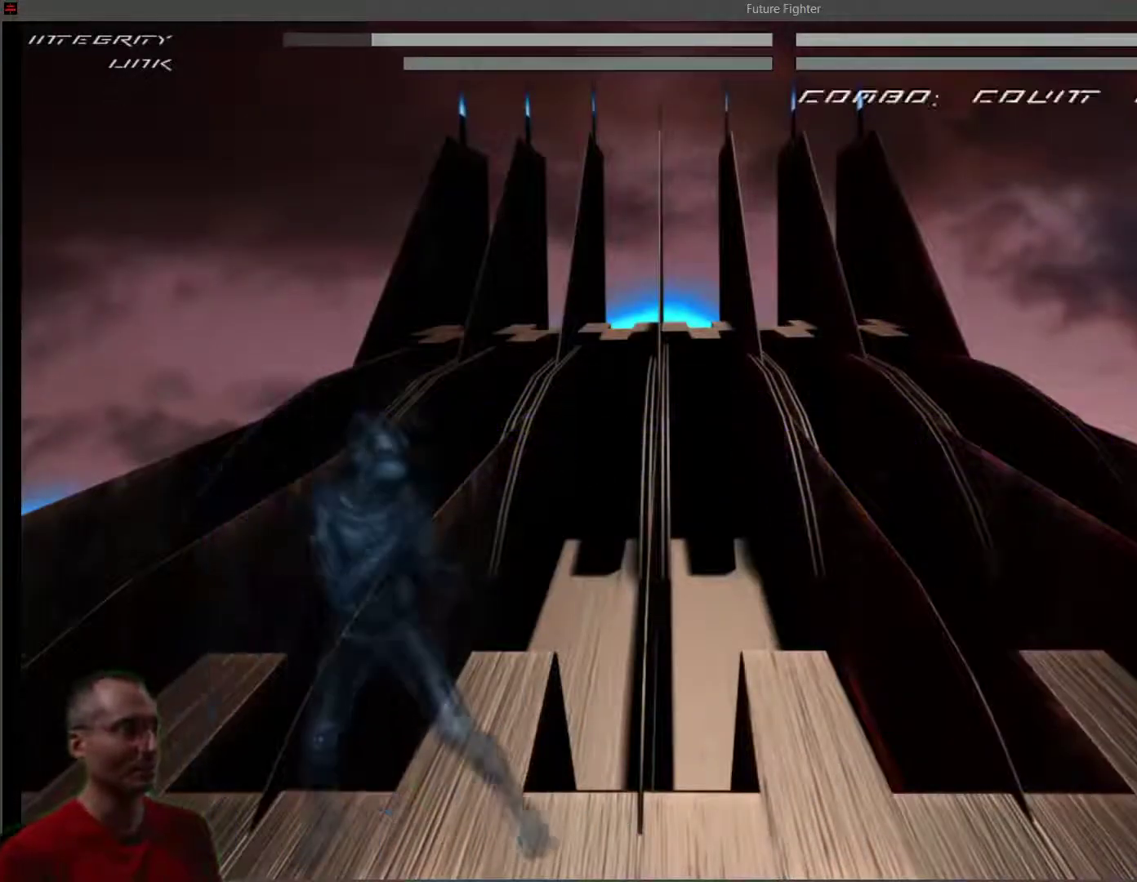
{"buttons": ["R1"], "right_stick": "center", "events": [[200, "R1", "down"], [233, "L1", "up"]]}
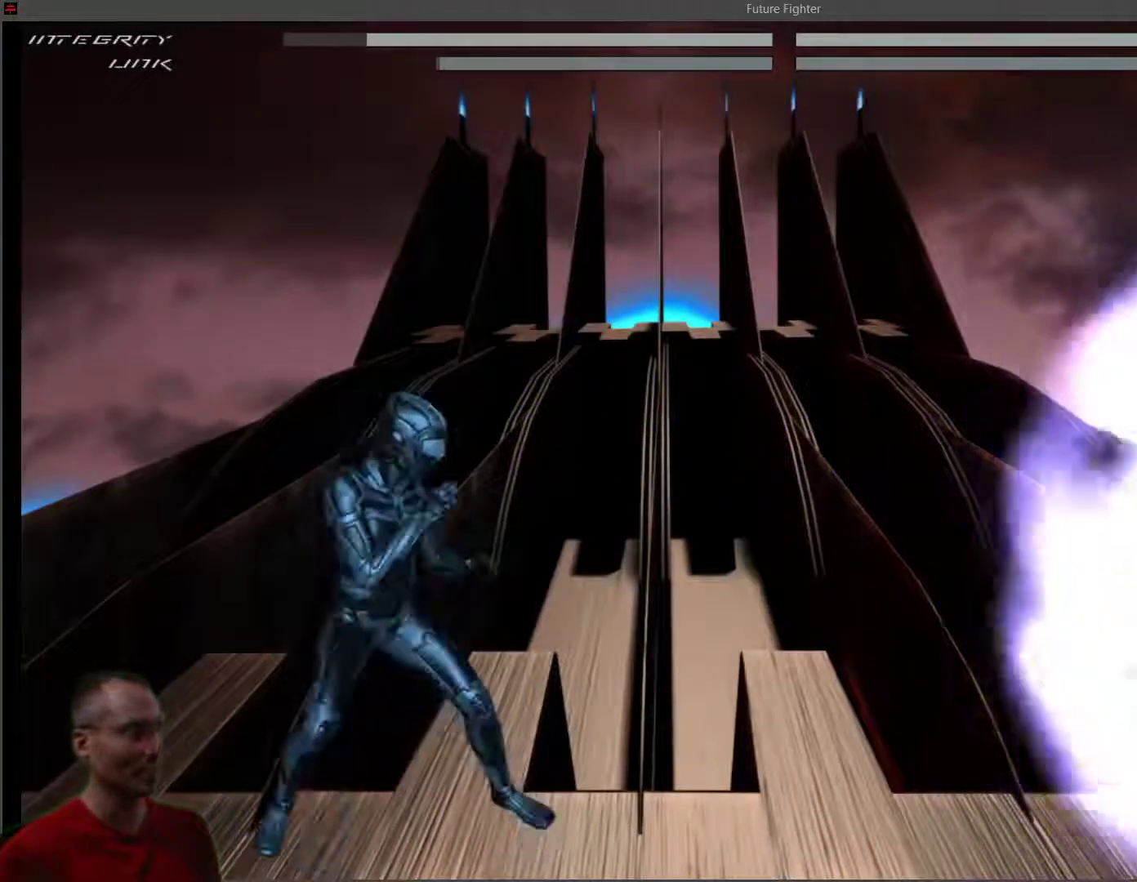
{"buttons": ["R1"], "right_stick": "center", "events": [[133, "DPAD_RIGHT", "down"], [250, "DPAD_RIGHT", "up"], [417, "L1", "down"], [500, "L1", "up"]]}
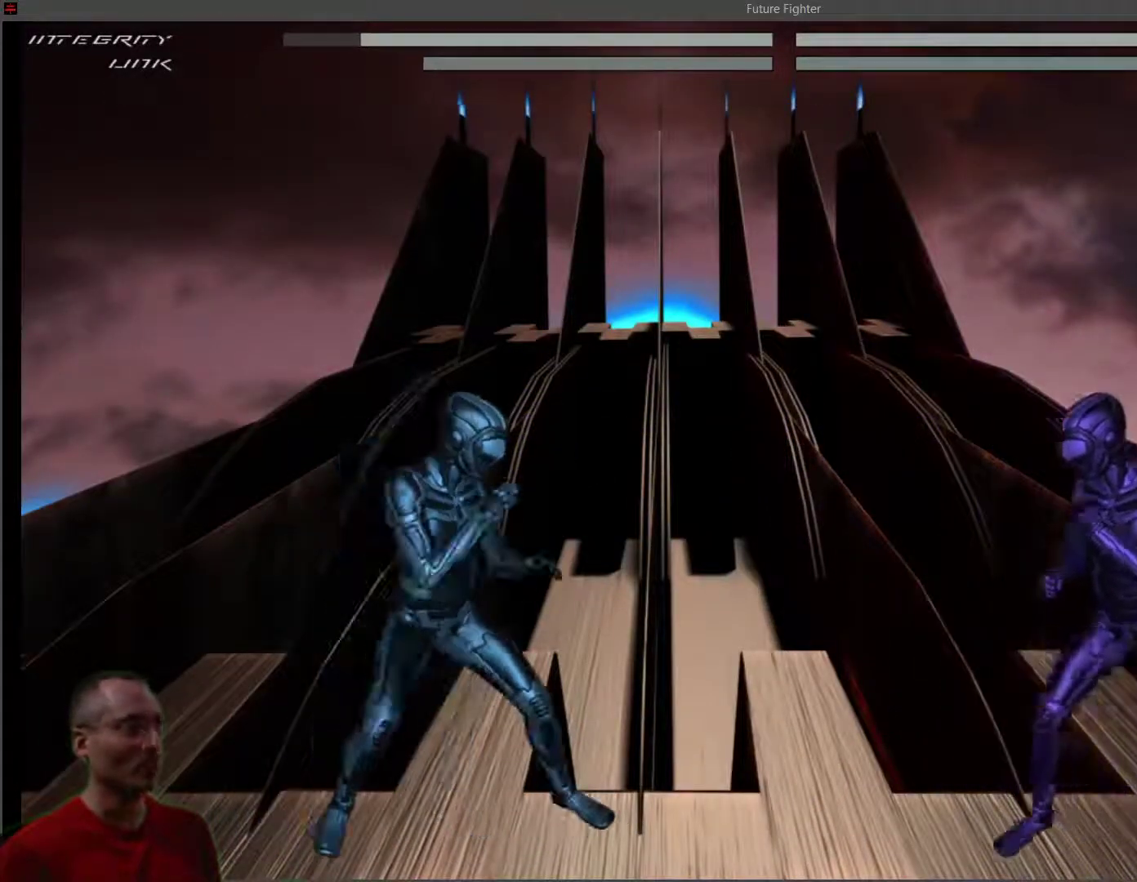
{"buttons": ["L1", "DPAD_RIGHT"], "right_stick": "center", "events": [[100, "R1", "up"], [150, "DPAD_RIGHT", "down"], [300, "SQUARE", "down"], [450, "SQUARE", "up"], [467, "L1", "down"]]}
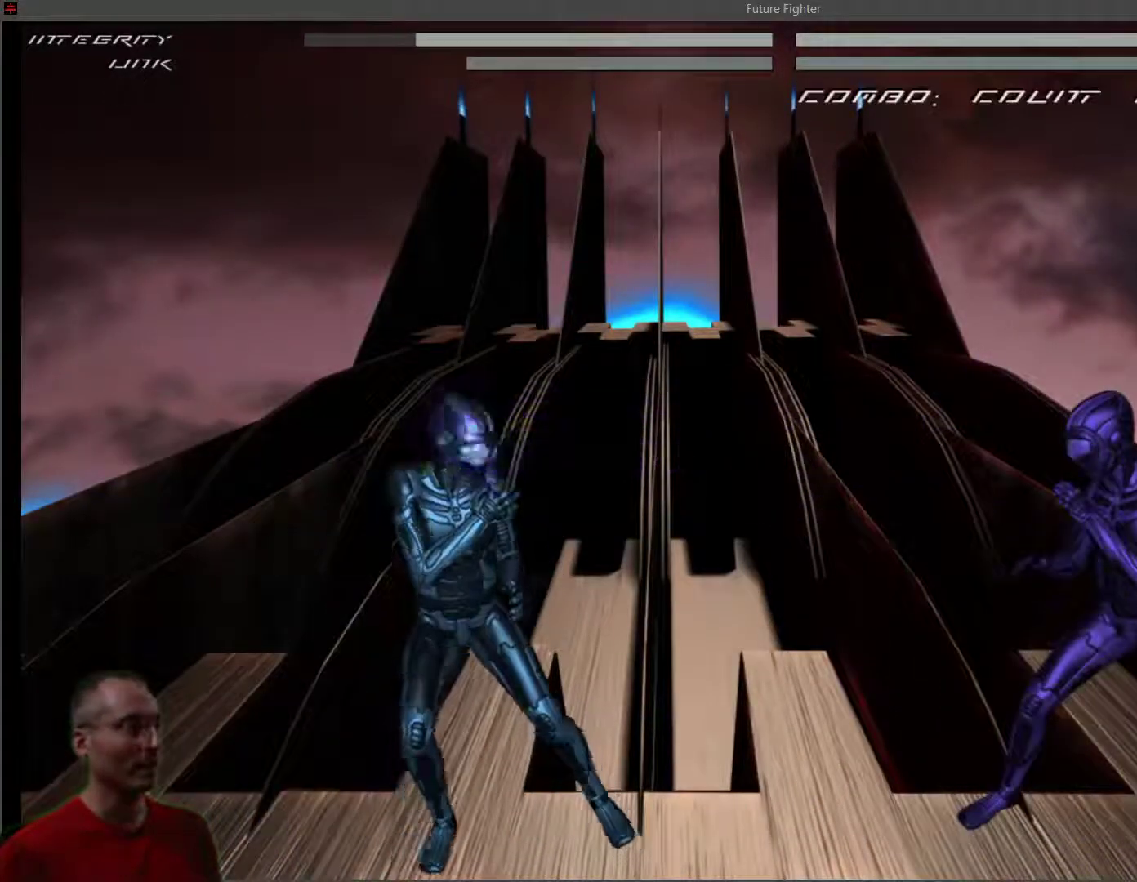
{"buttons": ["R1", "DPAD_RIGHT"], "right_stick": "center", "events": [[50, "DPAD_RIGHT", "up"], [267, "R1", "down"], [300, "L1", "up"], [450, "DPAD_RIGHT", "down"]]}
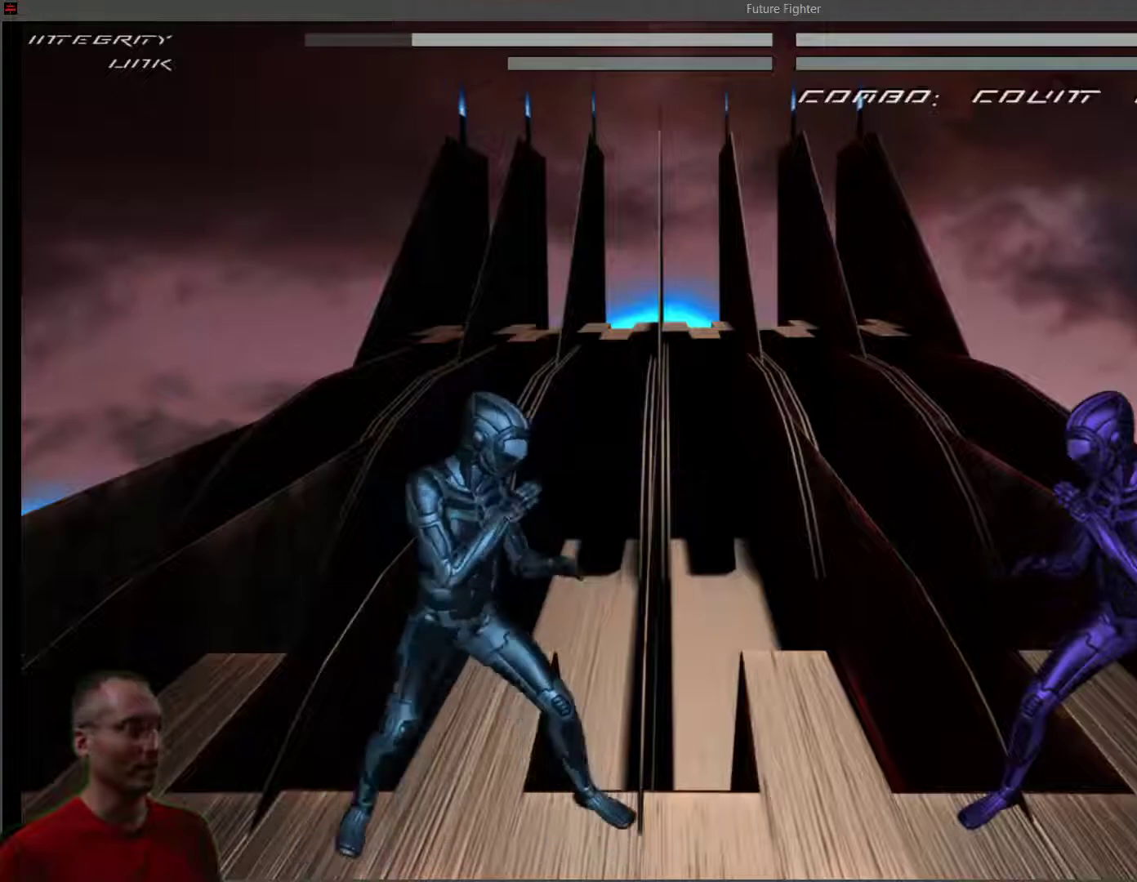
{"buttons": ["R1", "DPAD_RIGHT"], "right_stick": "center", "events": []}
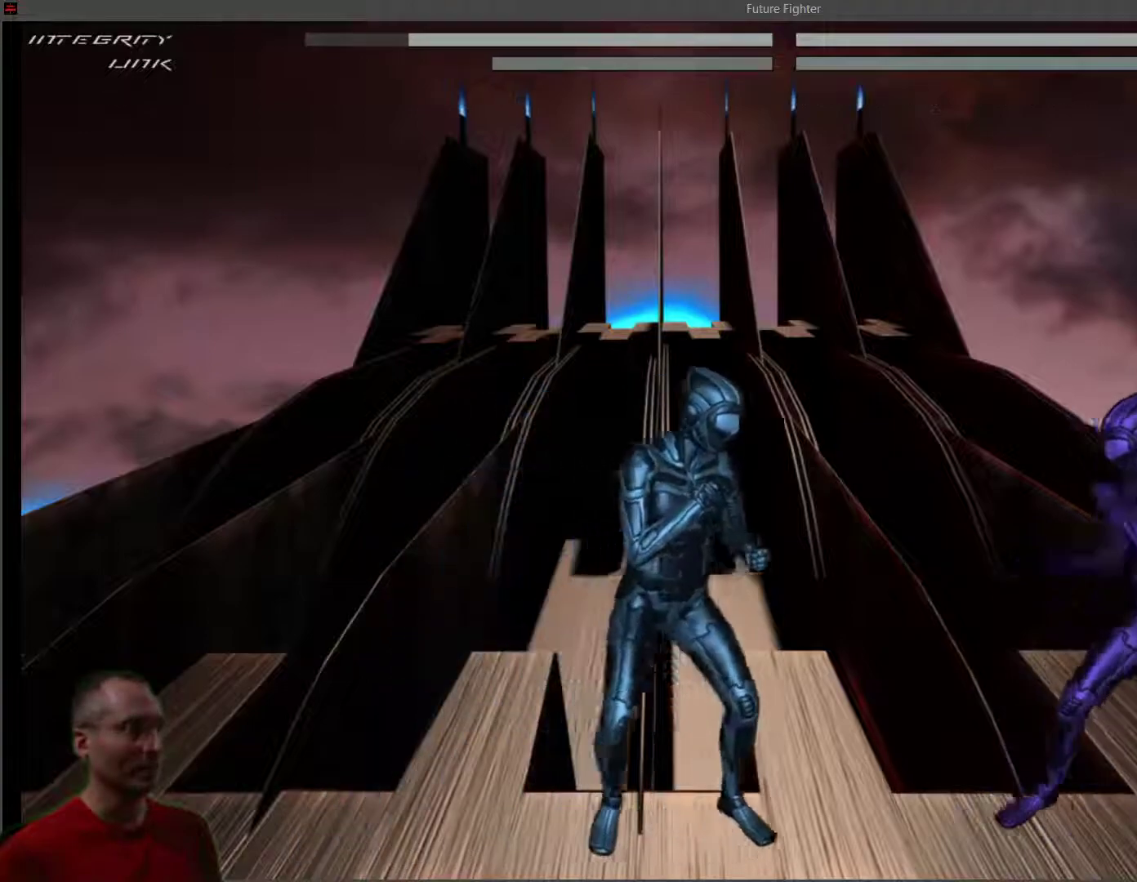
{"buttons": [], "right_stick": "center", "events": [[100, "R1", "up"], [200, "CIRCLE", "down"], [233, "DPAD_RIGHT", "up"], [250, "DPAD_RIGHT", "down"], [317, "CIRCLE", "up"], [400, "CROSS", "down"], [483, "CROSS", "up"], [483, "DPAD_RIGHT", "up"]]}
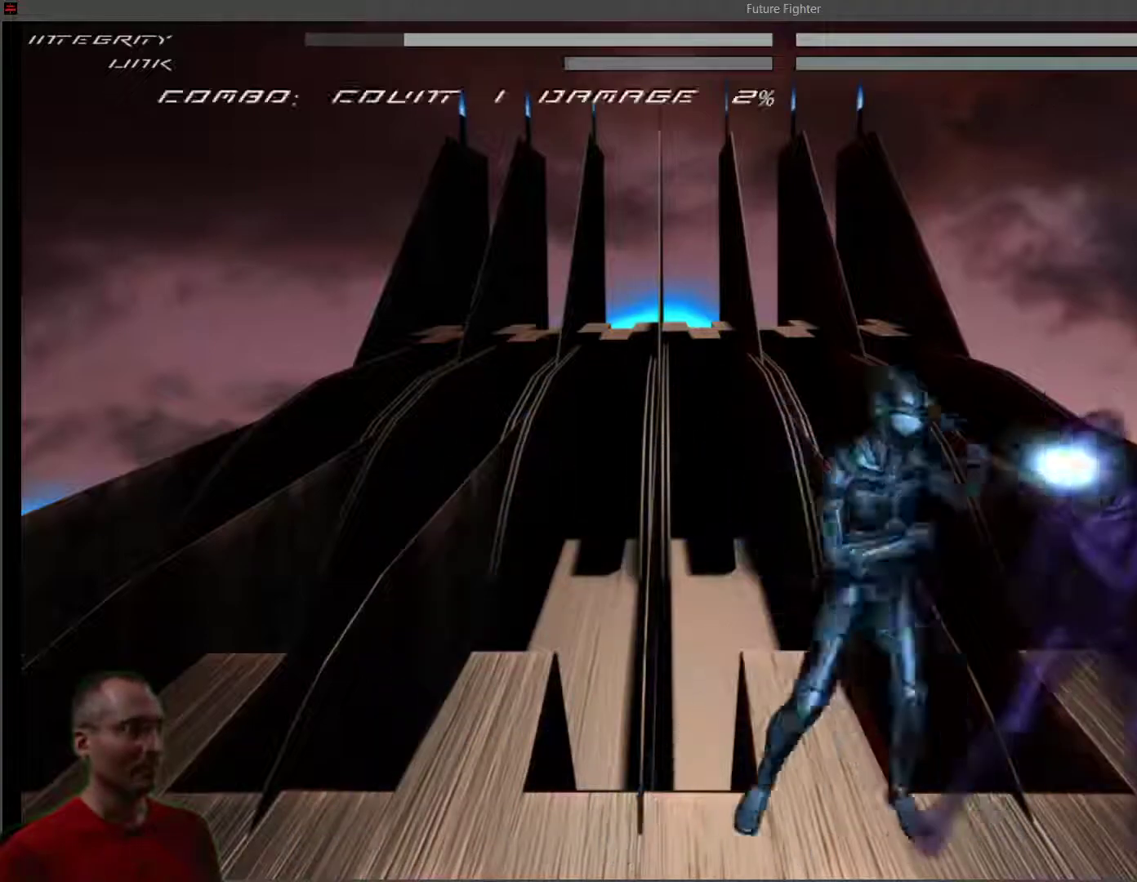
{"buttons": ["L2"], "right_stick": "center", "events": [[67, "SQUARE", "down"], [167, "SQUARE", "up"], [383, "L2", "down"]]}
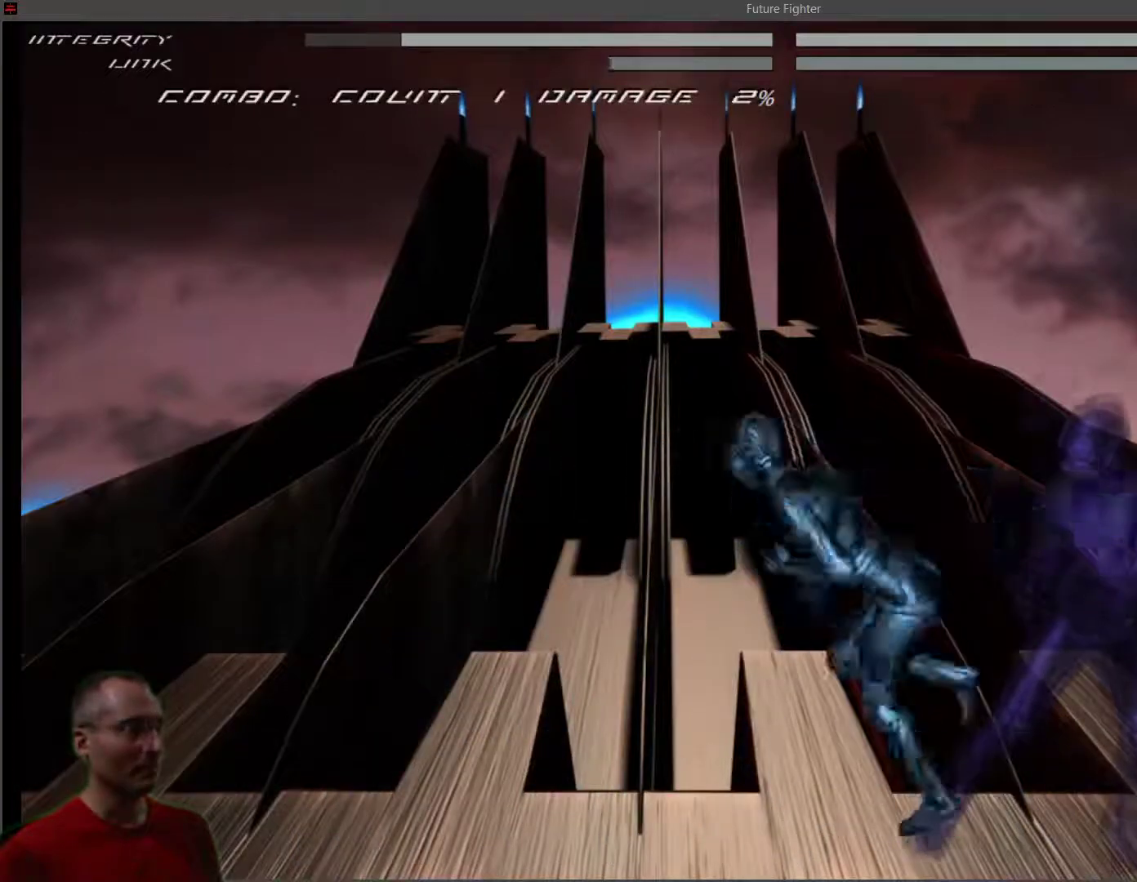
{"buttons": ["R1"], "right_stick": "center", "events": [[50, "L2", "up"], [150, "L1", "down"], [300, "R1", "down"], [317, "L1", "up"]]}
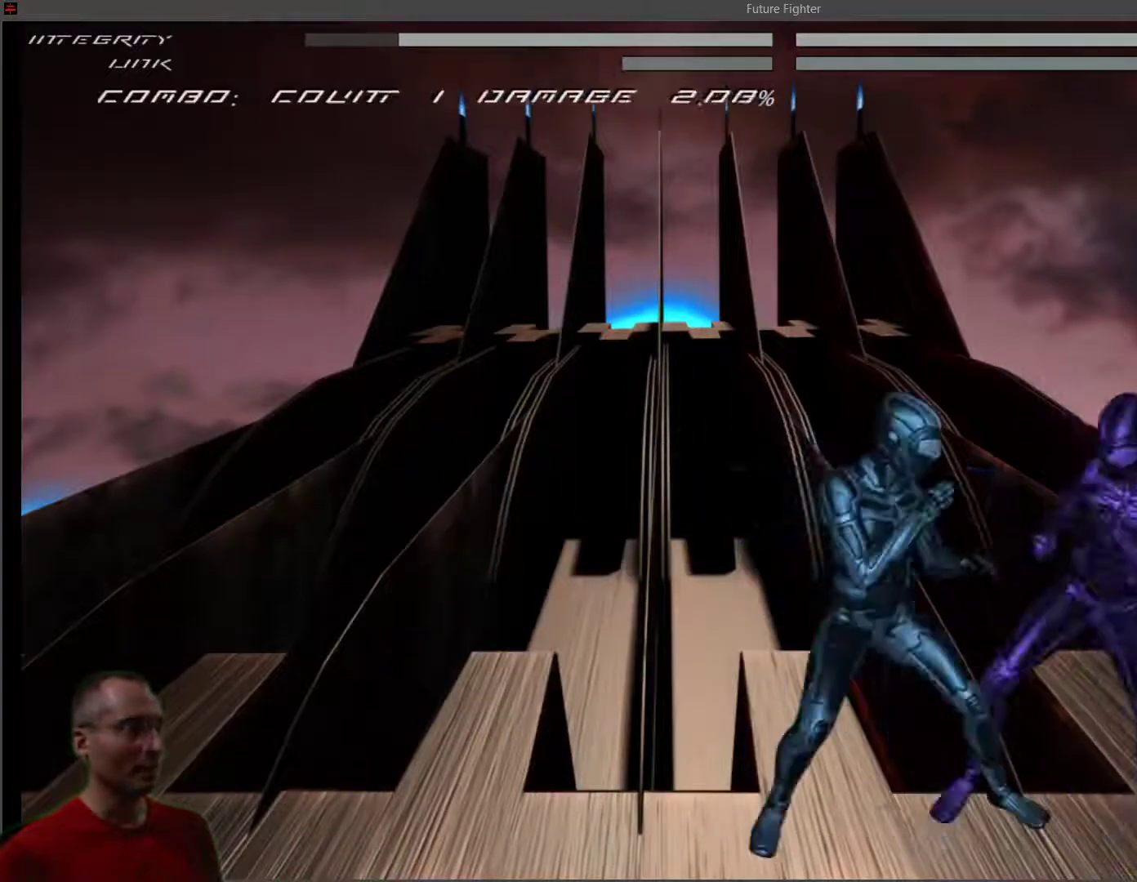
{"buttons": ["L1", "R1"], "right_stick": "center", "events": [[67, "L1", "down"], [167, "L1", "up"], [250, "L1", "down"], [350, "L1", "up"], [417, "L1", "down"]]}
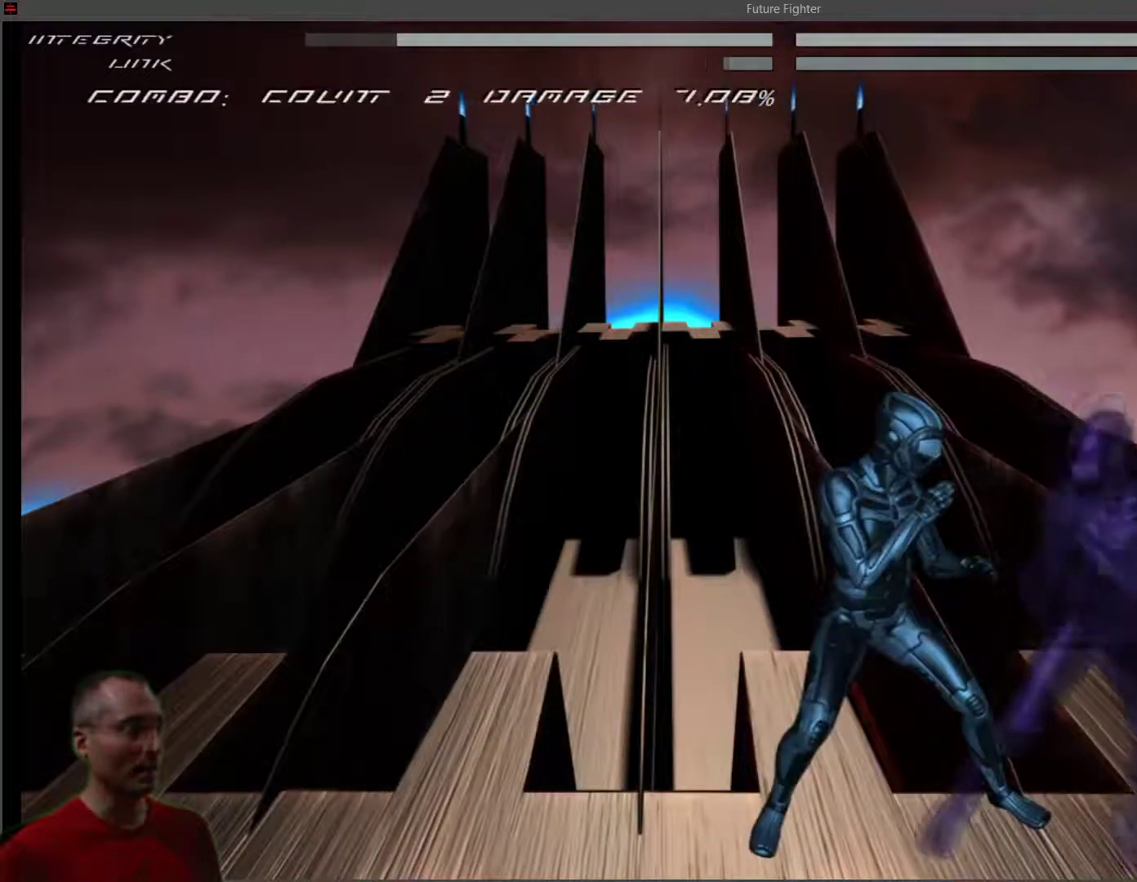
{"buttons": [], "right_stick": "center", "events": [[50, "L1", "up"], [67, "R1", "up"], [150, "CIRCLE", "down"], [300, "CIRCLE", "up"], [367, "CROSS", "down"], [500, "CROSS", "up"]]}
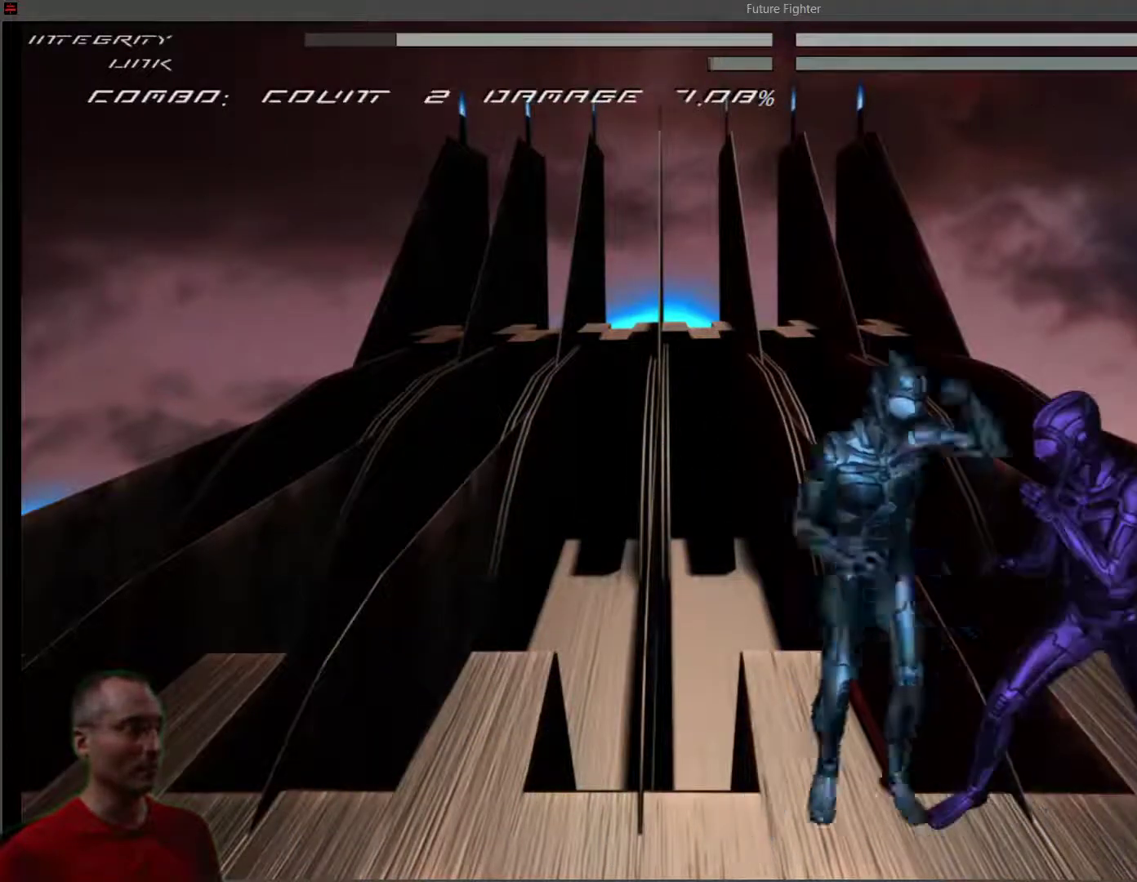
{"buttons": ["DPAD_UP", "DPAD_LEFT"], "right_stick": "center", "events": [[83, "SQUARE", "down"], [217, "SQUARE", "up"], [450, "DPAD_LEFT", "down"], [500, "DPAD_UP", "down"]]}
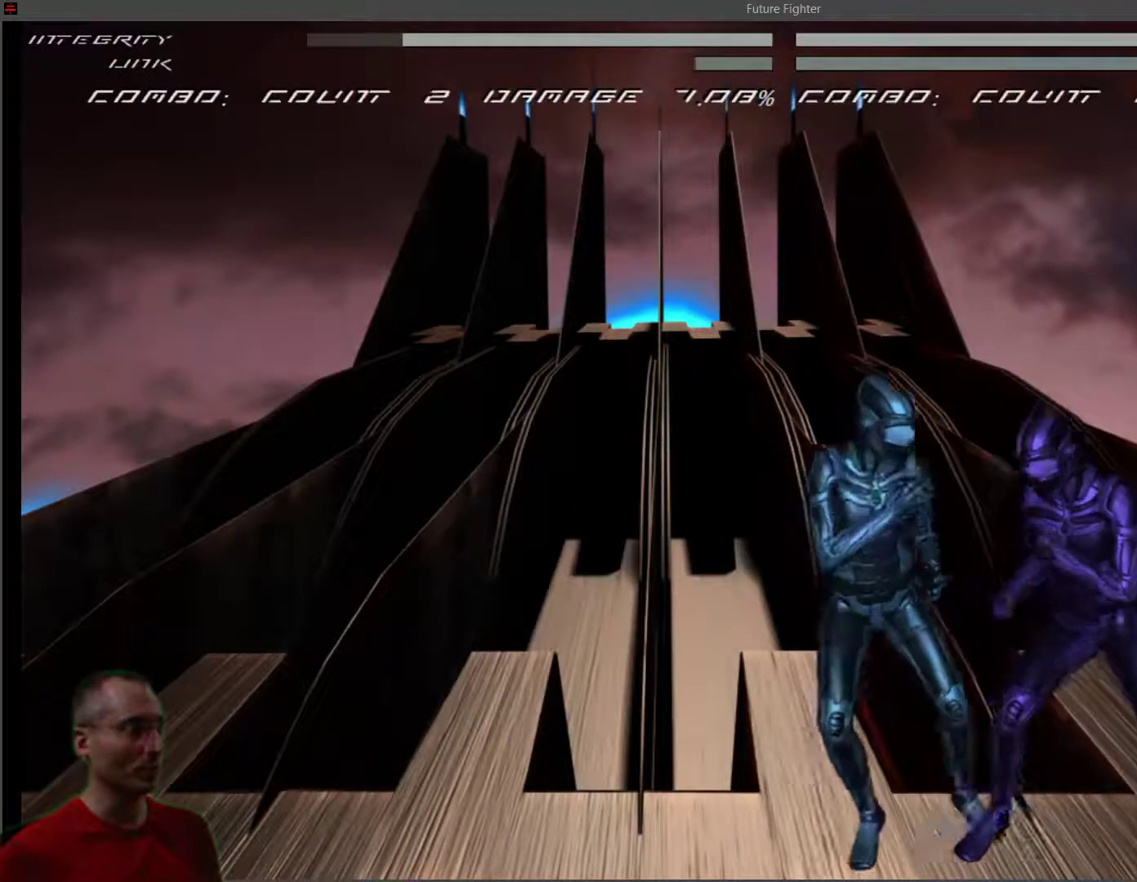
{"buttons": ["L1"], "right_stick": "center", "events": [[183, "DPAD_UP", "up"], [217, "DPAD_LEFT", "up"], [233, "L1", "down"]]}
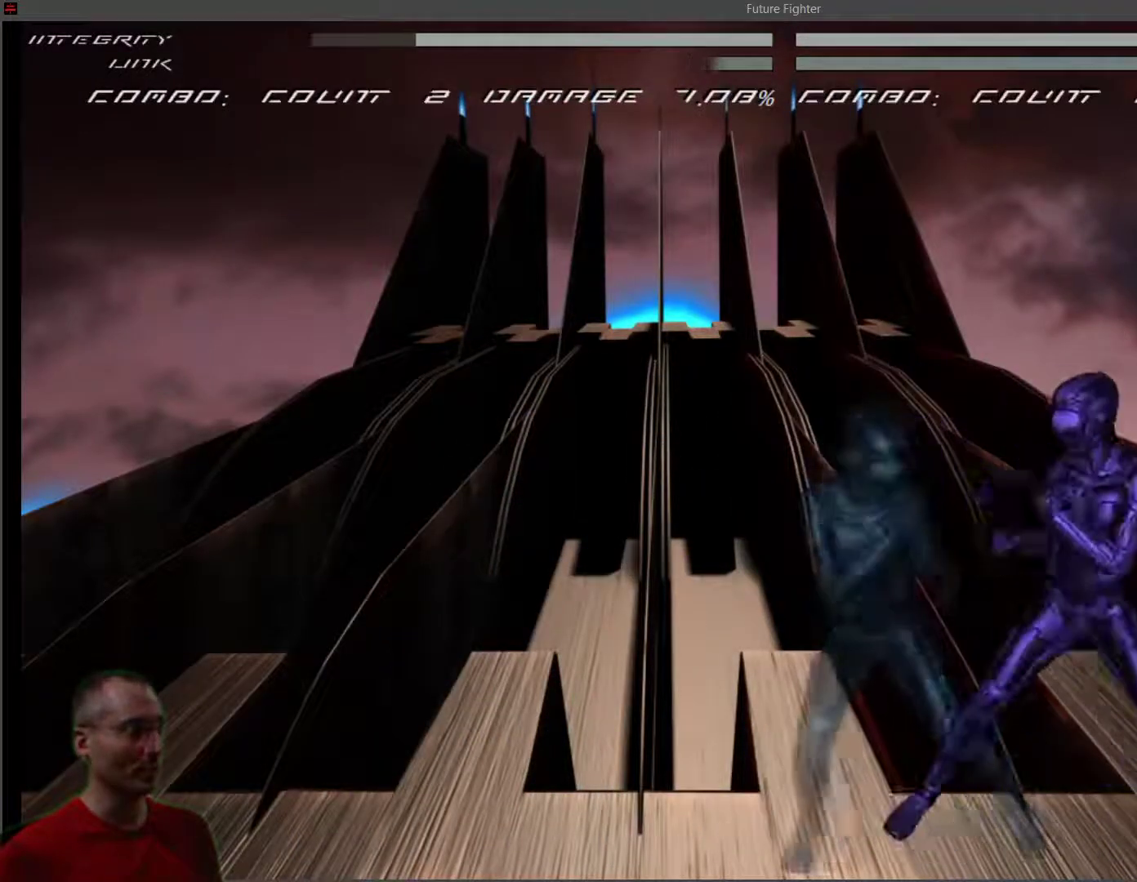
{"buttons": [], "right_stick": "center", "events": [[83, "R1", "down"], [133, "L1", "up"], [250, "DPAD_UP", "down"], [400, "DPAD_UP", "up"], [433, "R1", "up"]]}
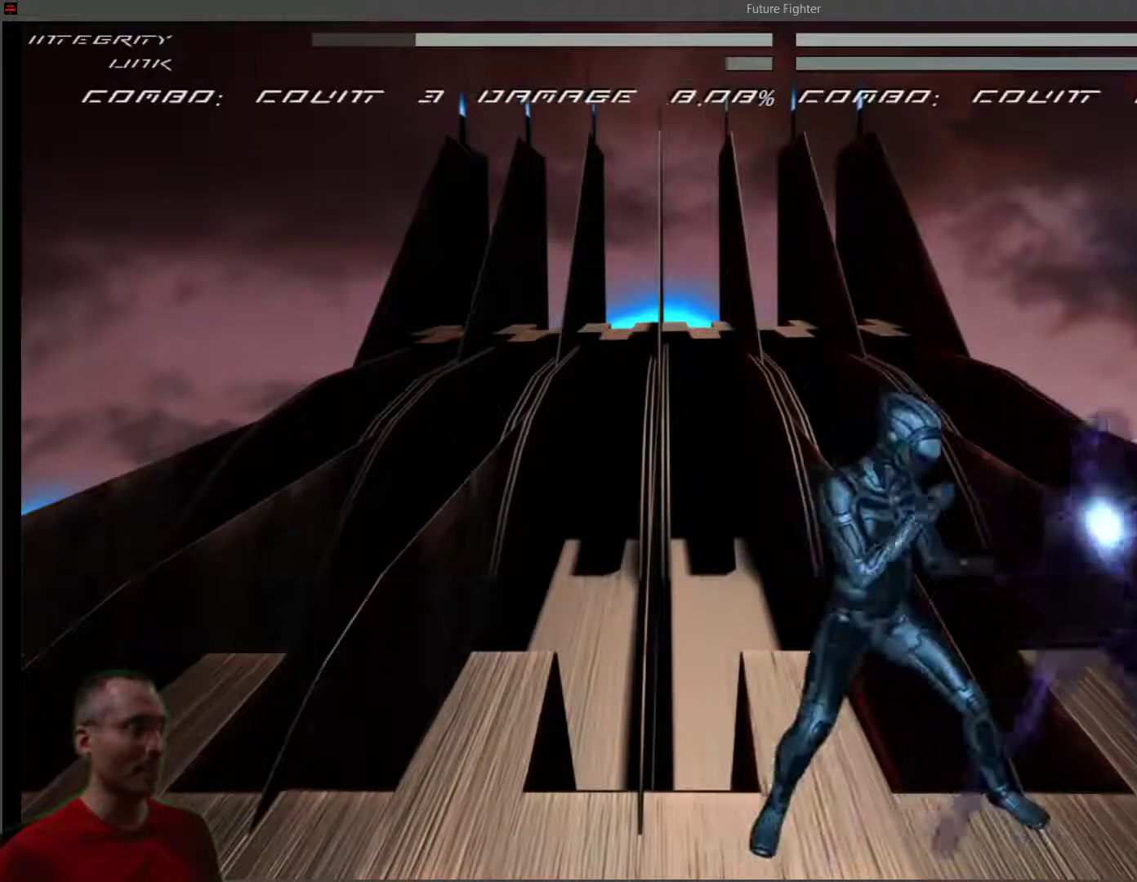
{"buttons": [], "right_stick": "center", "events": [[33, "CIRCLE", "down"], [183, "CIRCLE", "up"], [250, "CROSS", "down"], [367, "CROSS", "up"]]}
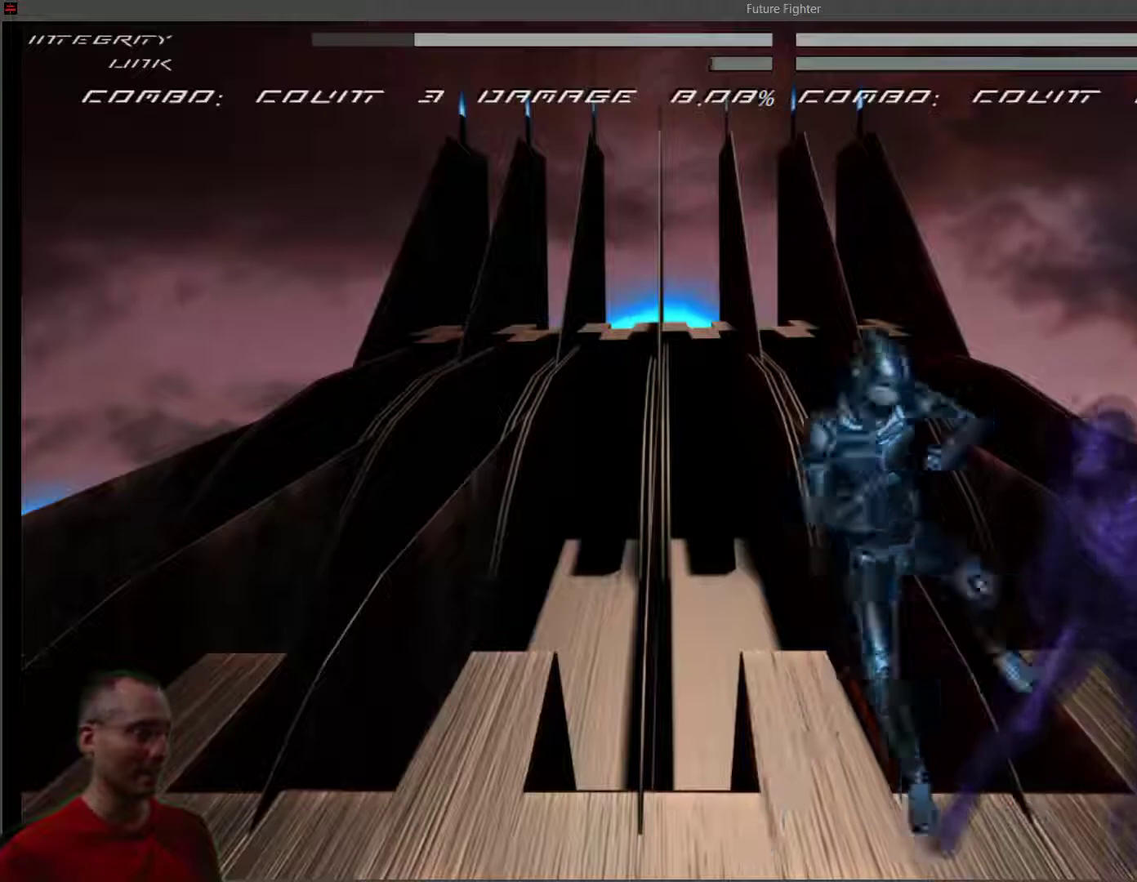
{"buttons": ["L1"], "right_stick": "center", "events": [[150, "SQUARE", "down"], [333, "SQUARE", "up"], [367, "L1", "down"]]}
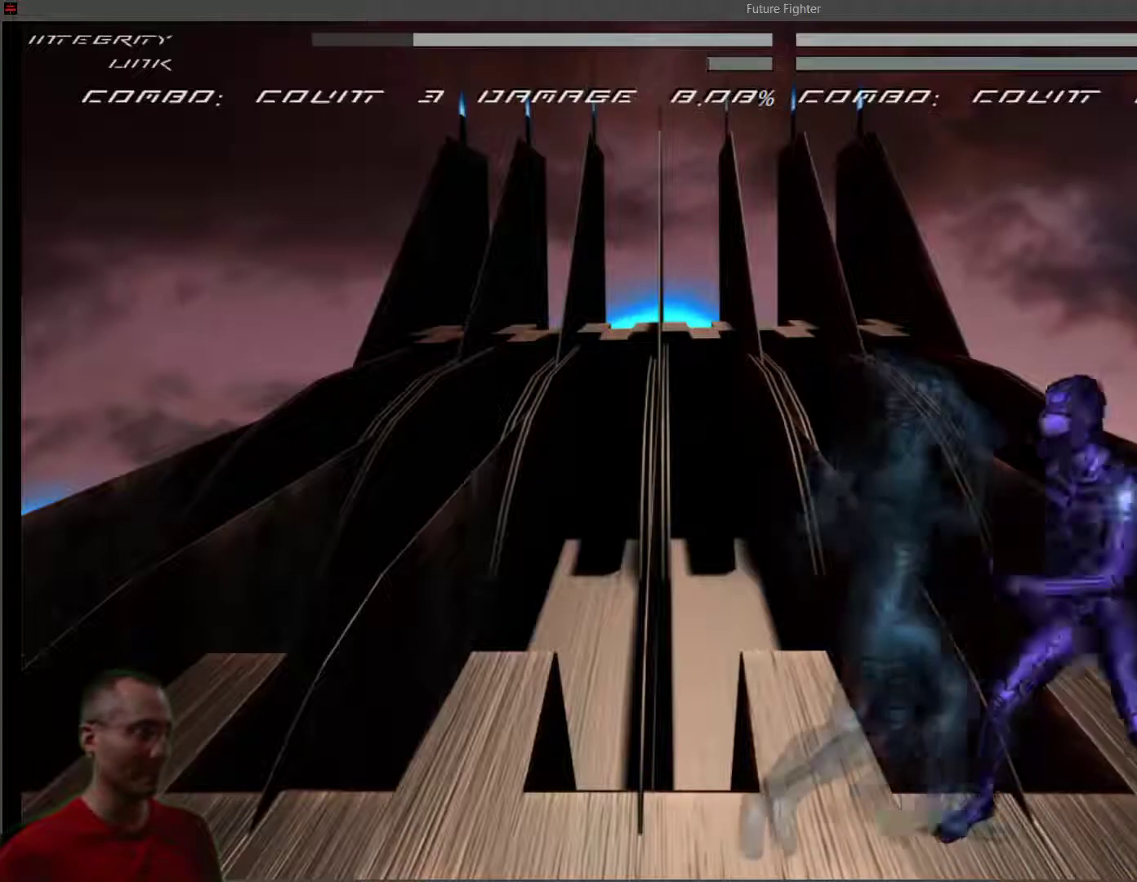
{"buttons": ["L1", "R1"], "right_stick": "center", "events": [[83, "L1", "up"], [250, "R1", "down"], [417, "L1", "down"]]}
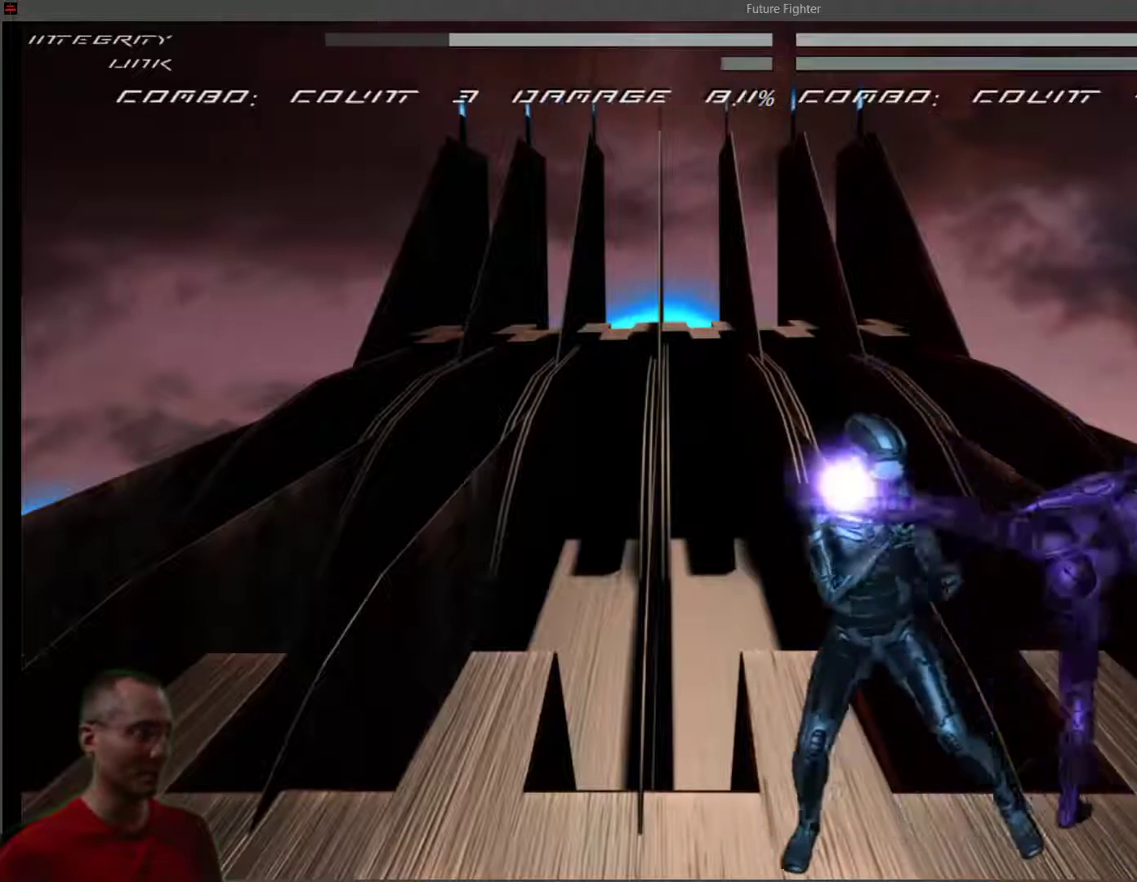
{"buttons": ["CIRCLE"], "right_stick": "center", "events": [[50, "L1", "up"], [100, "L1", "down"], [217, "L1", "up"], [267, "R1", "up"], [417, "CIRCLE", "down"]]}
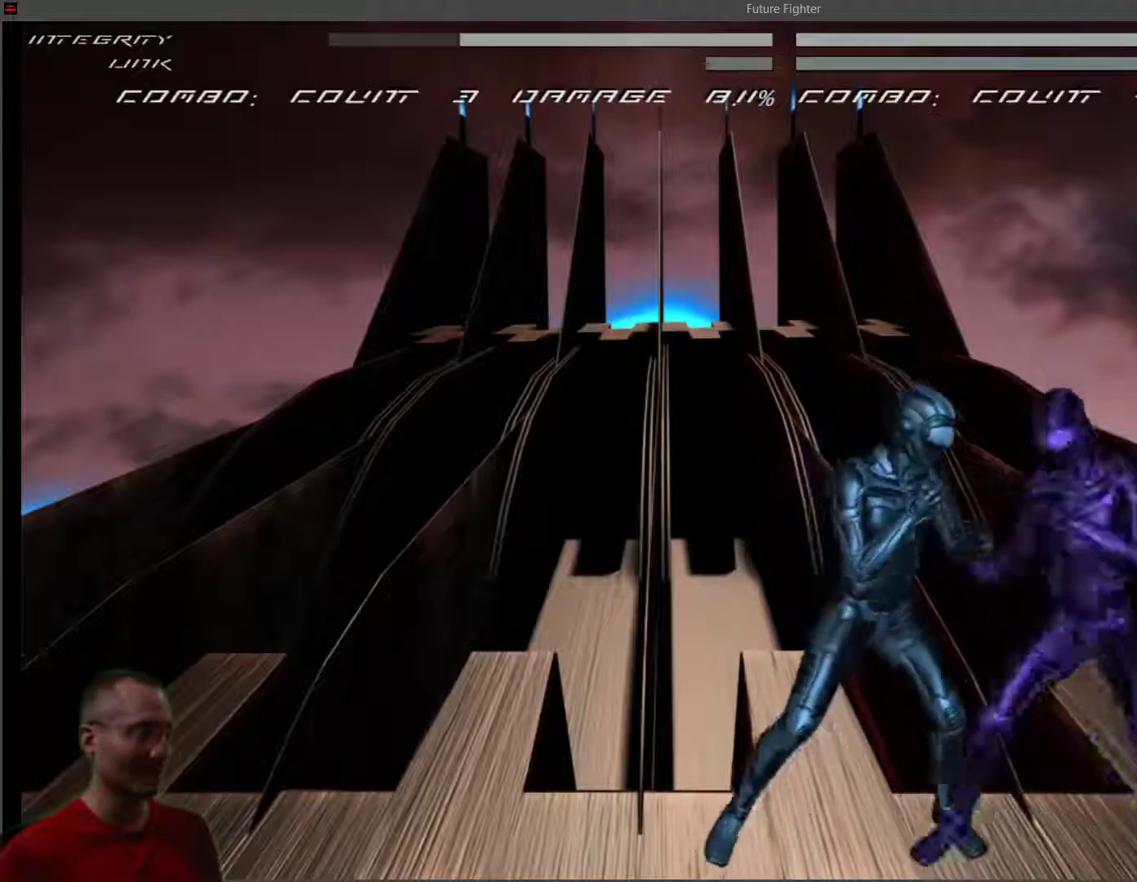
{"buttons": [], "right_stick": "center", "events": [[50, "CIRCLE", "up"], [117, "CIRCLE", "down"], [250, "CIRCLE", "up"], [333, "CROSS", "down"], [467, "CROSS", "up"]]}
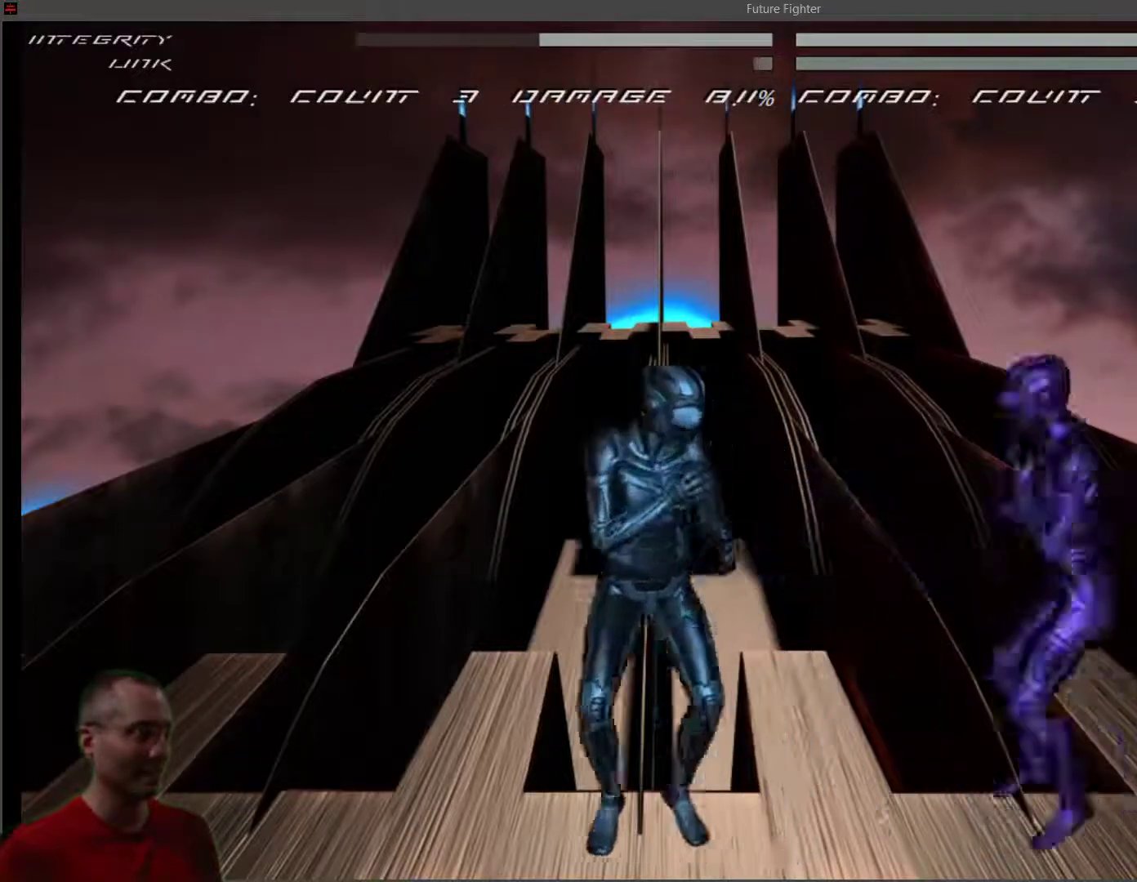
{"buttons": ["R1"], "right_stick": "center", "events": [[33, "L1", "down"], [250, "L1", "up"], [250, "R1", "down"], [350, "L1", "down"], [483, "L1", "up"]]}
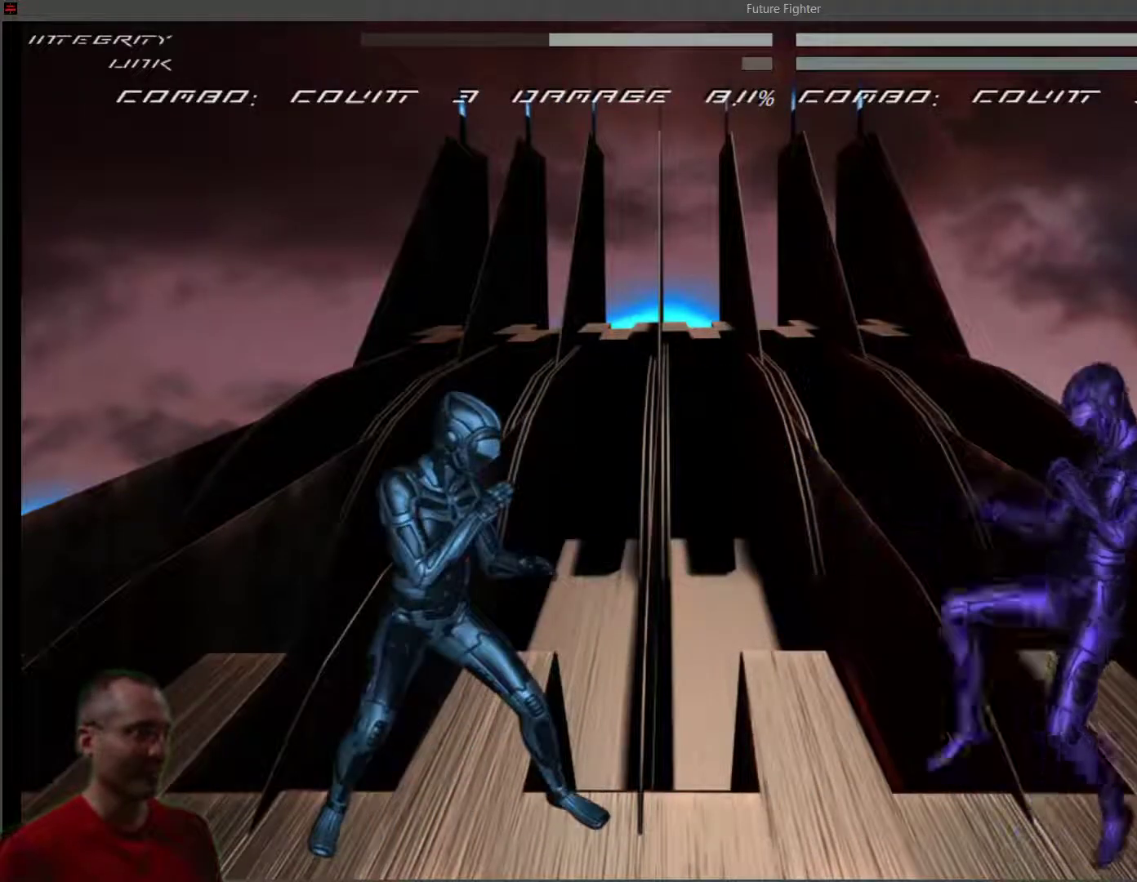
{"buttons": ["DPAD_RIGHT"], "right_stick": "center", "events": [[17, "L1", "down"], [117, "L1", "up"], [167, "L1", "down"], [233, "L1", "up"], [250, "L1", "down"], [333, "L1", "up"], [400, "R1", "up"], [433, "DPAD_RIGHT", "down"]]}
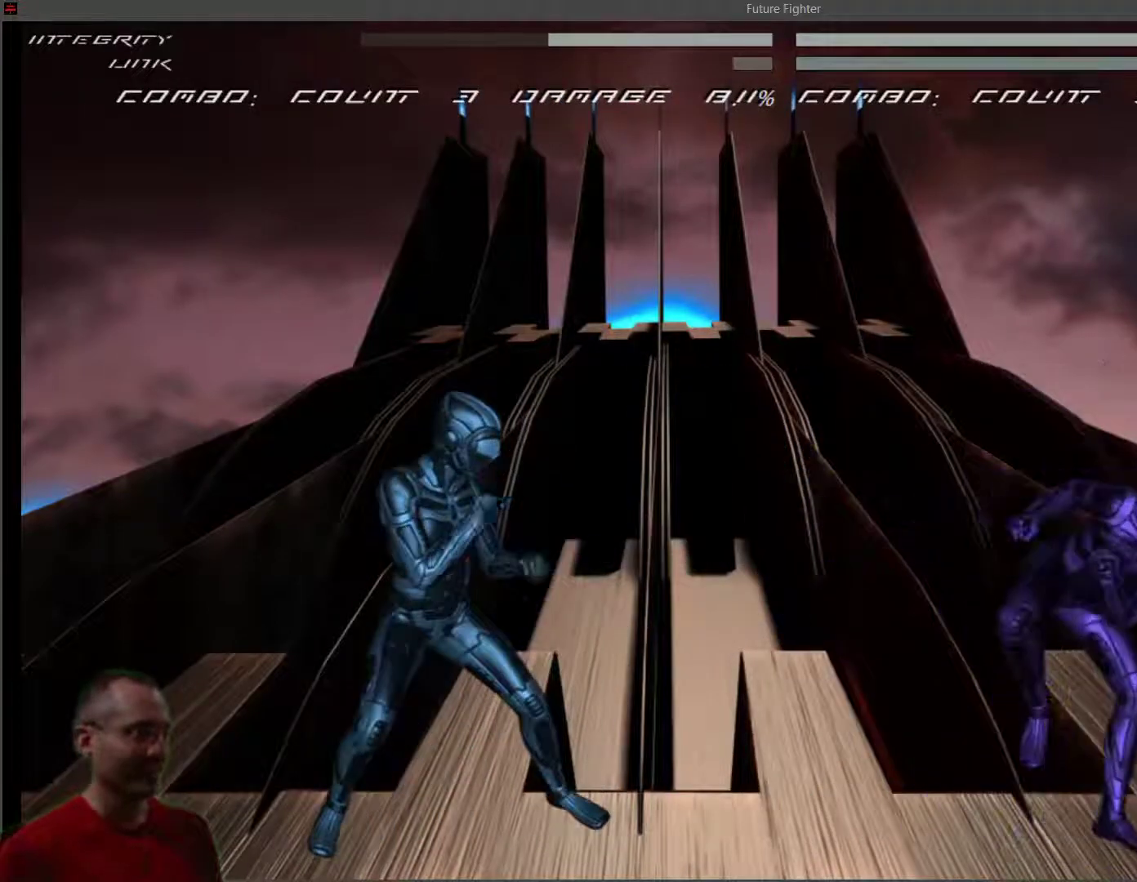
{"buttons": ["SQUARE"], "right_stick": "center", "events": [[117, "SQUARE", "down"], [250, "SQUARE", "up"], [350, "SQUARE", "down"], [383, "DPAD_RIGHT", "up"]]}
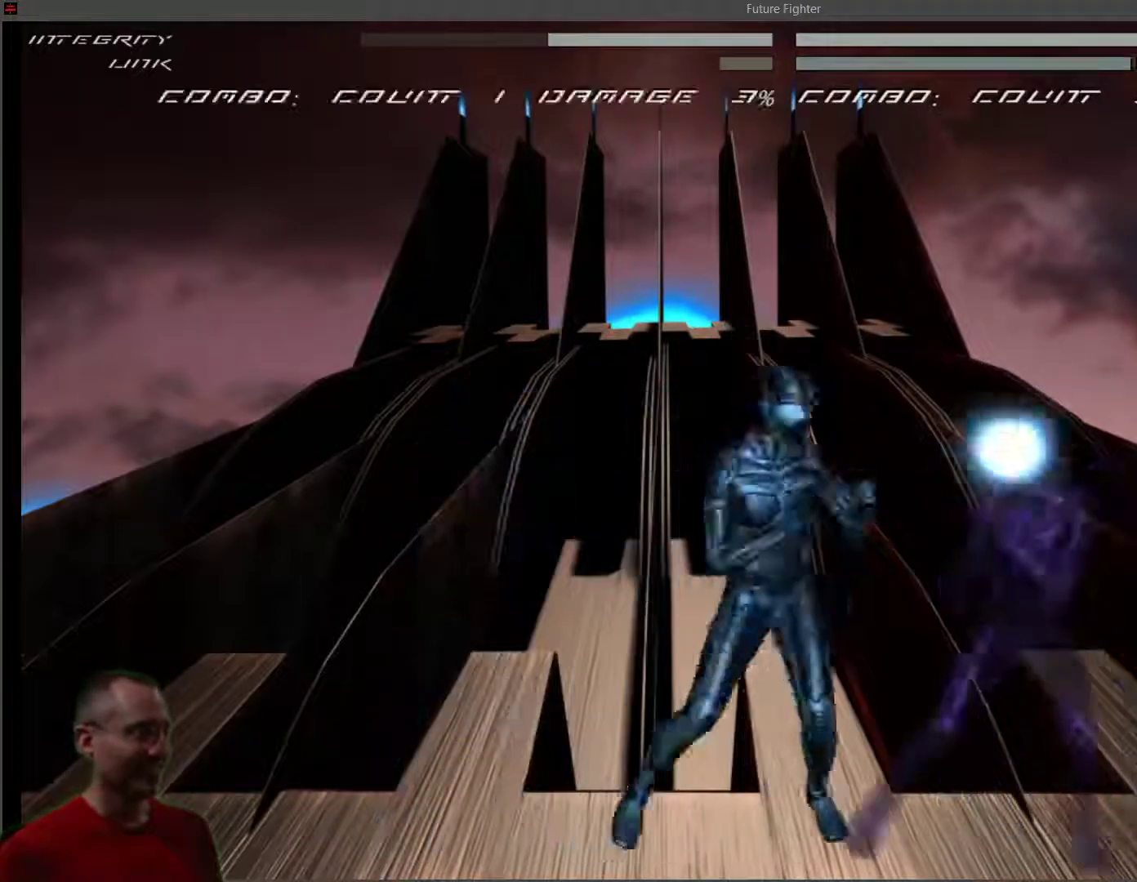
{"buttons": ["CROSS"], "right_stick": "center", "events": [[17, "SQUARE", "up"], [450, "CROSS", "down"]]}